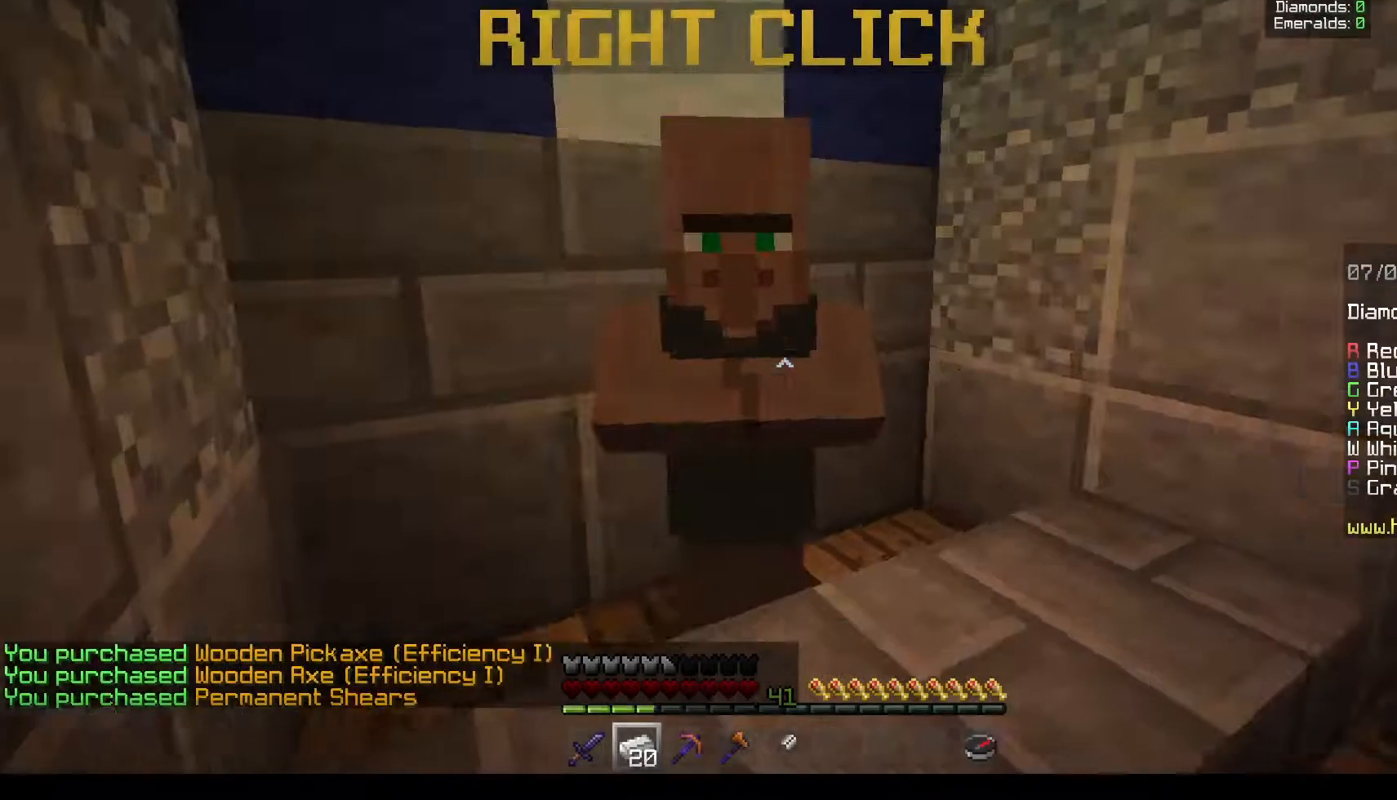
Gameplay with keyboard and mouse; each line is a JSON object with the keys and mouse buttons held at the frame after it. "events" lists presses ("down") and releases ("up") of "a", "d", "s", "w", "mouse_left" and "mouse_right" between this image and that frame as [ms after this image, input, new state], when the widget could be followed in between. "mouse_left", "mouse_right" = the "left", "right" buttons of the "mouse" list. No other keys are recorded. Fast repeated clicks can show as one long hold. Mouse movement is not recorded.
{"keys": ["d", "w"], "mouse": [], "events": [[33, "d", "down"], [233, "w", "down"]]}
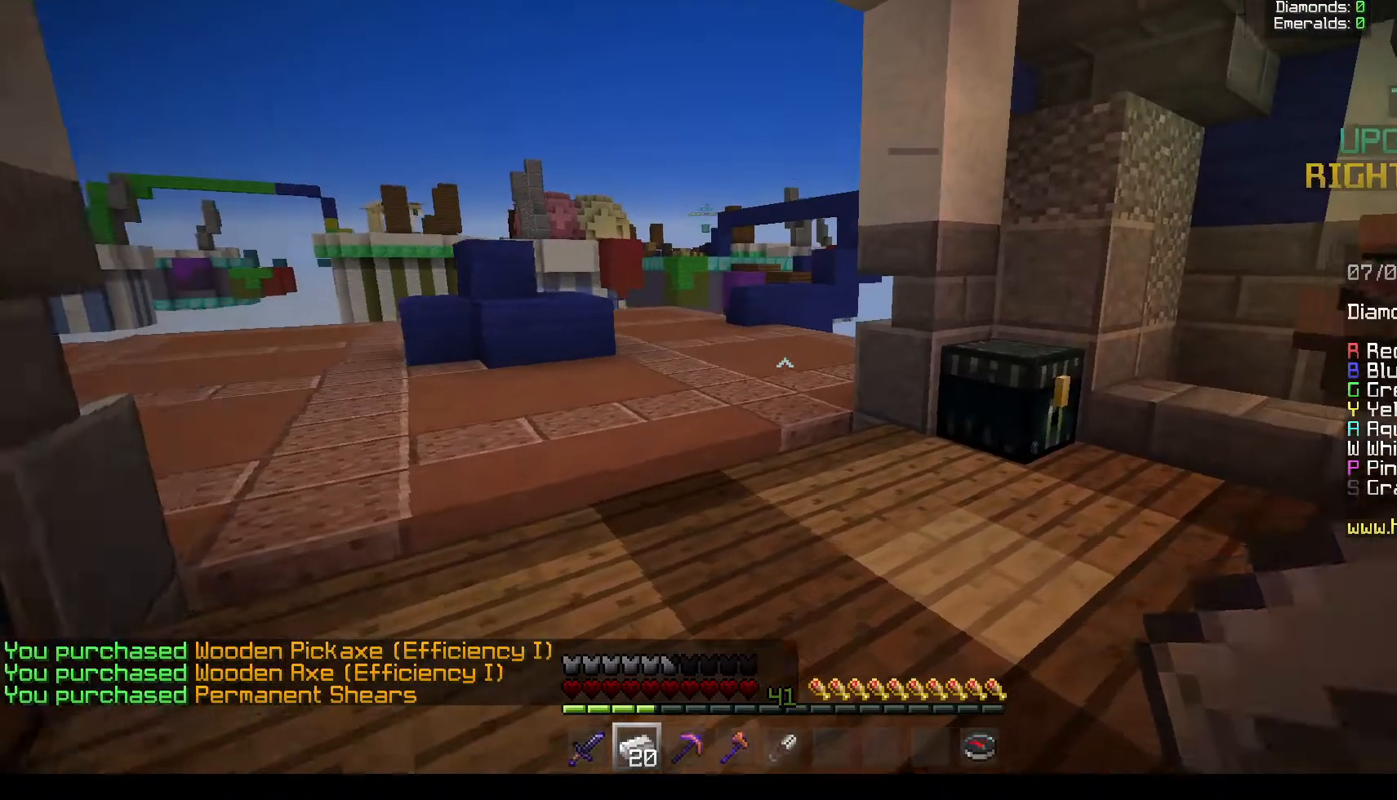
{"keys": ["a", "w"], "mouse": []}
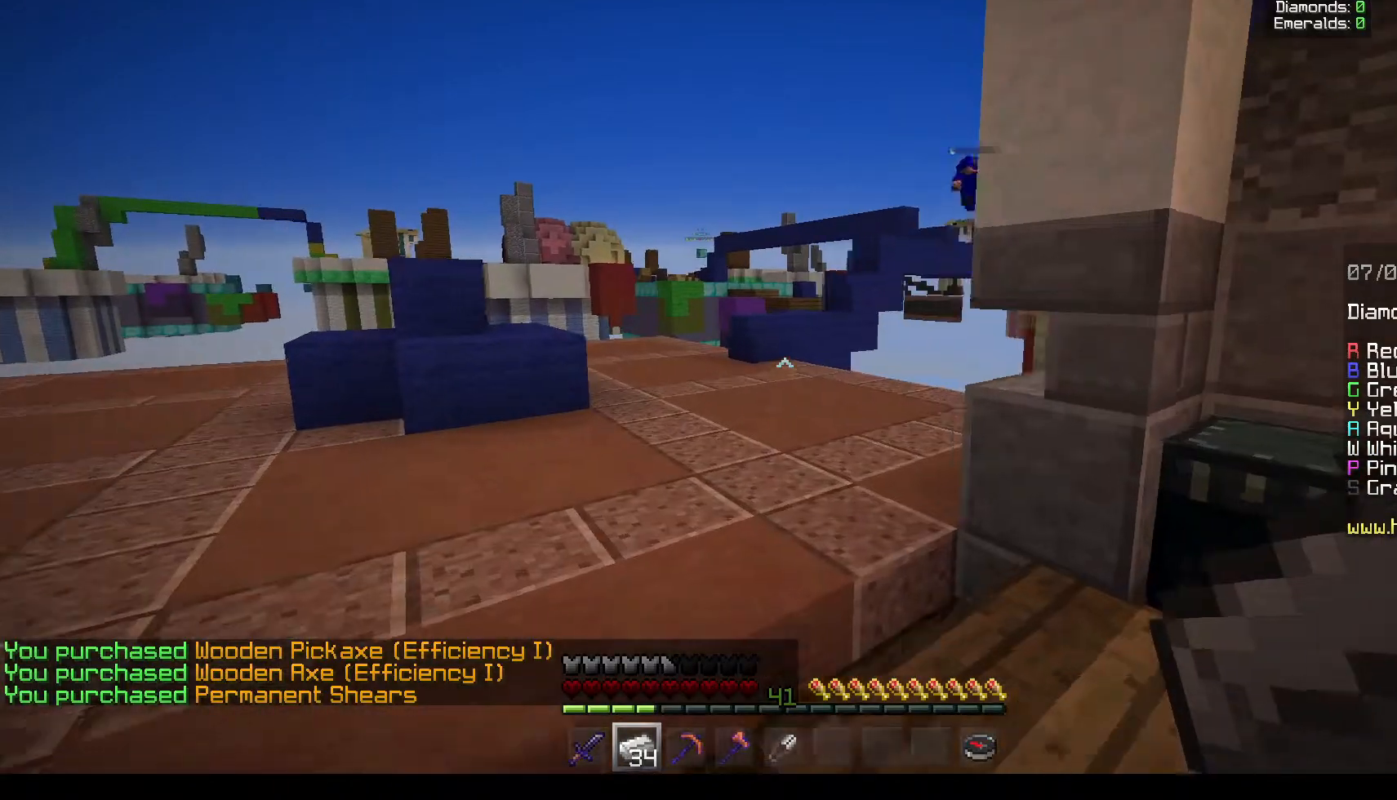
{"keys": ["d"], "mouse": [], "events": [[183, "a", "up"], [233, "d", "down"], [267, "w", "up"]]}
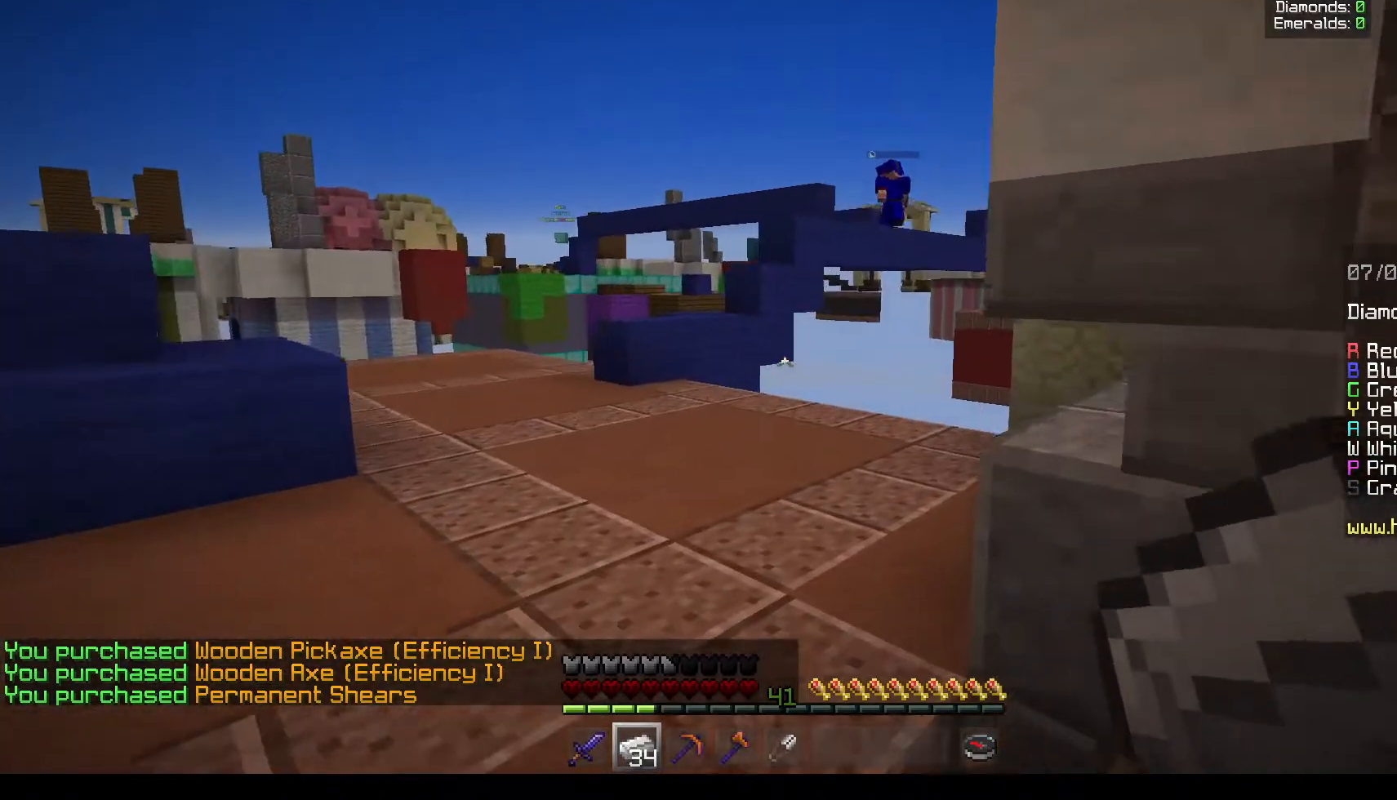
{"keys": ["d"], "mouse": ["right"], "events": [[333, "mouse_right", "down"]]}
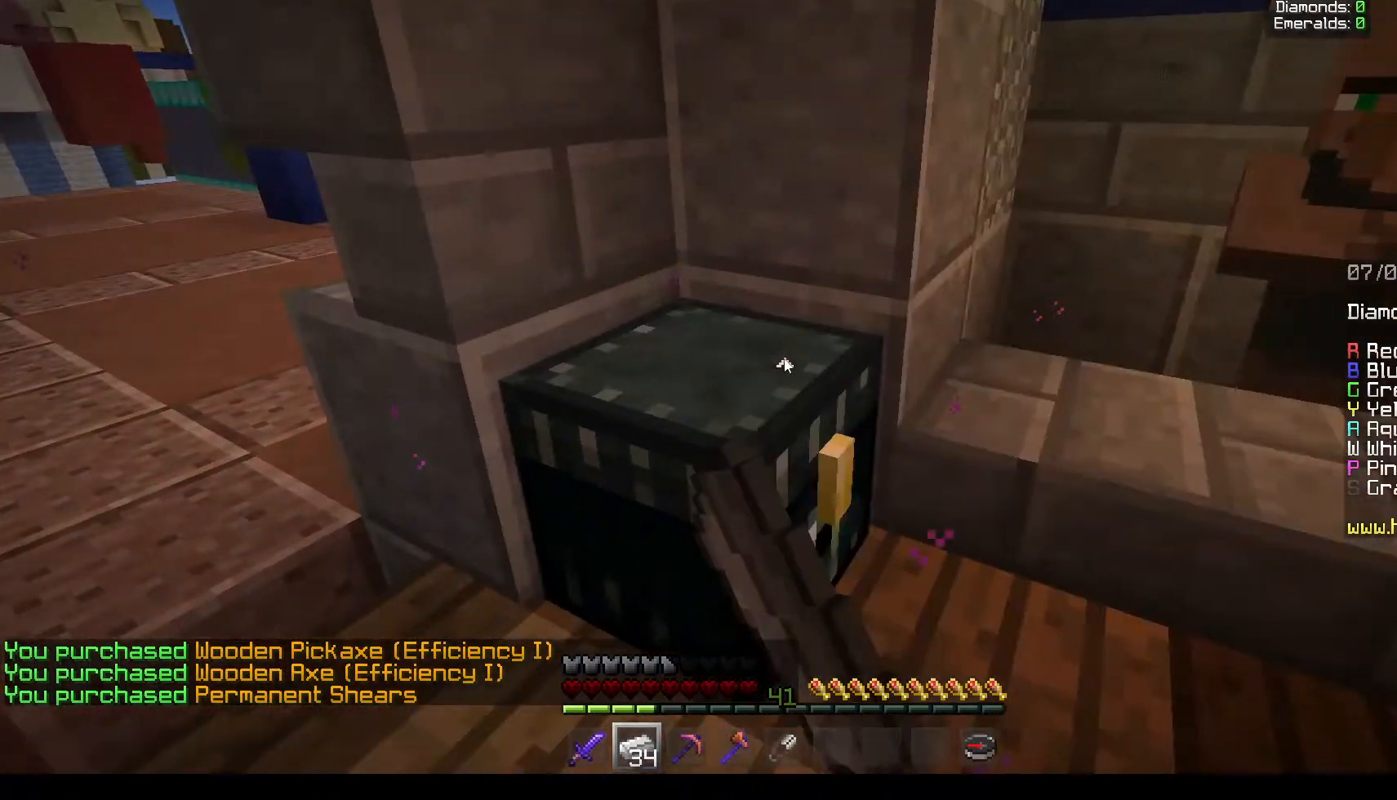
{"keys": [], "mouse": [], "events": [[17, "d", "up"], [67, "mouse_right", "up"]]}
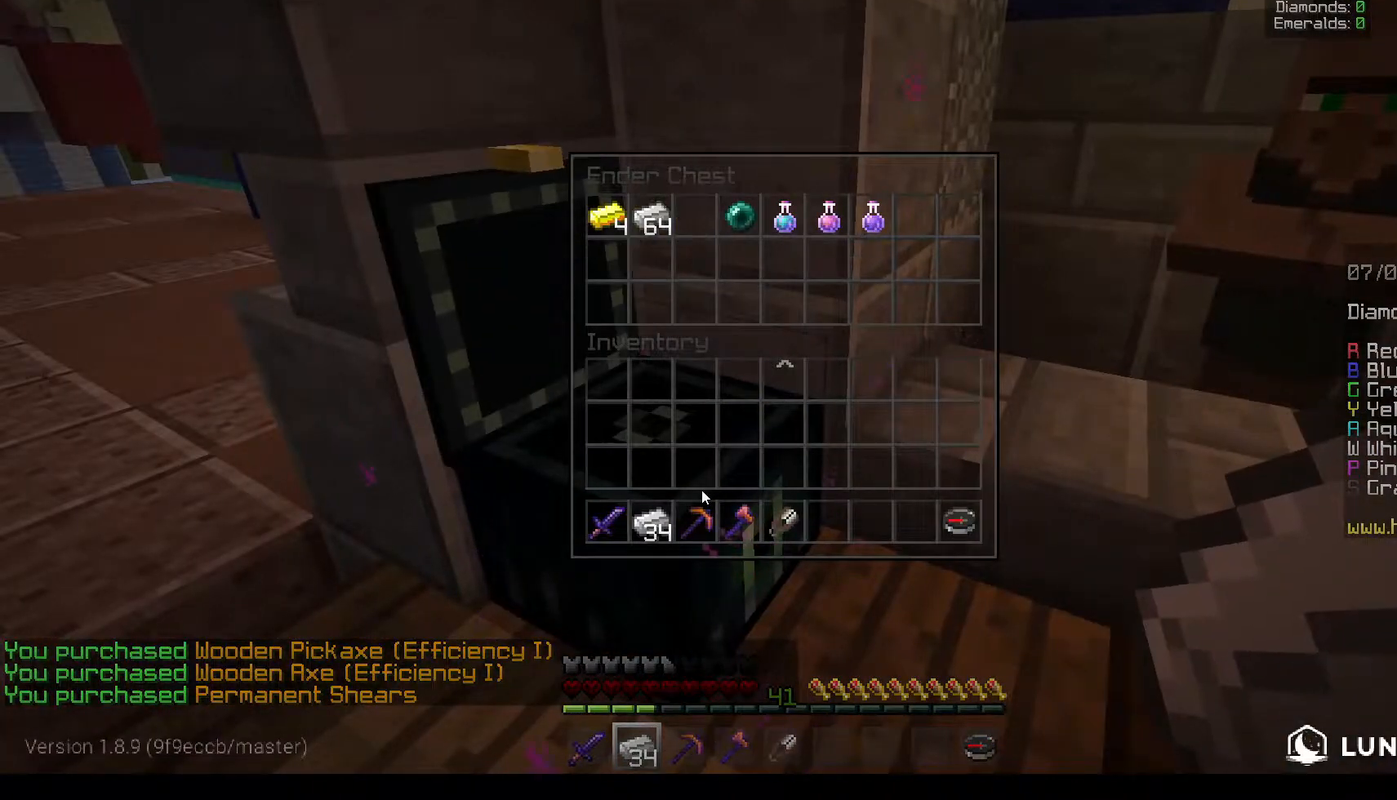
{"keys": ["a", "w"], "mouse": [], "events": [[367, "a", "down"], [367, "w", "down"]]}
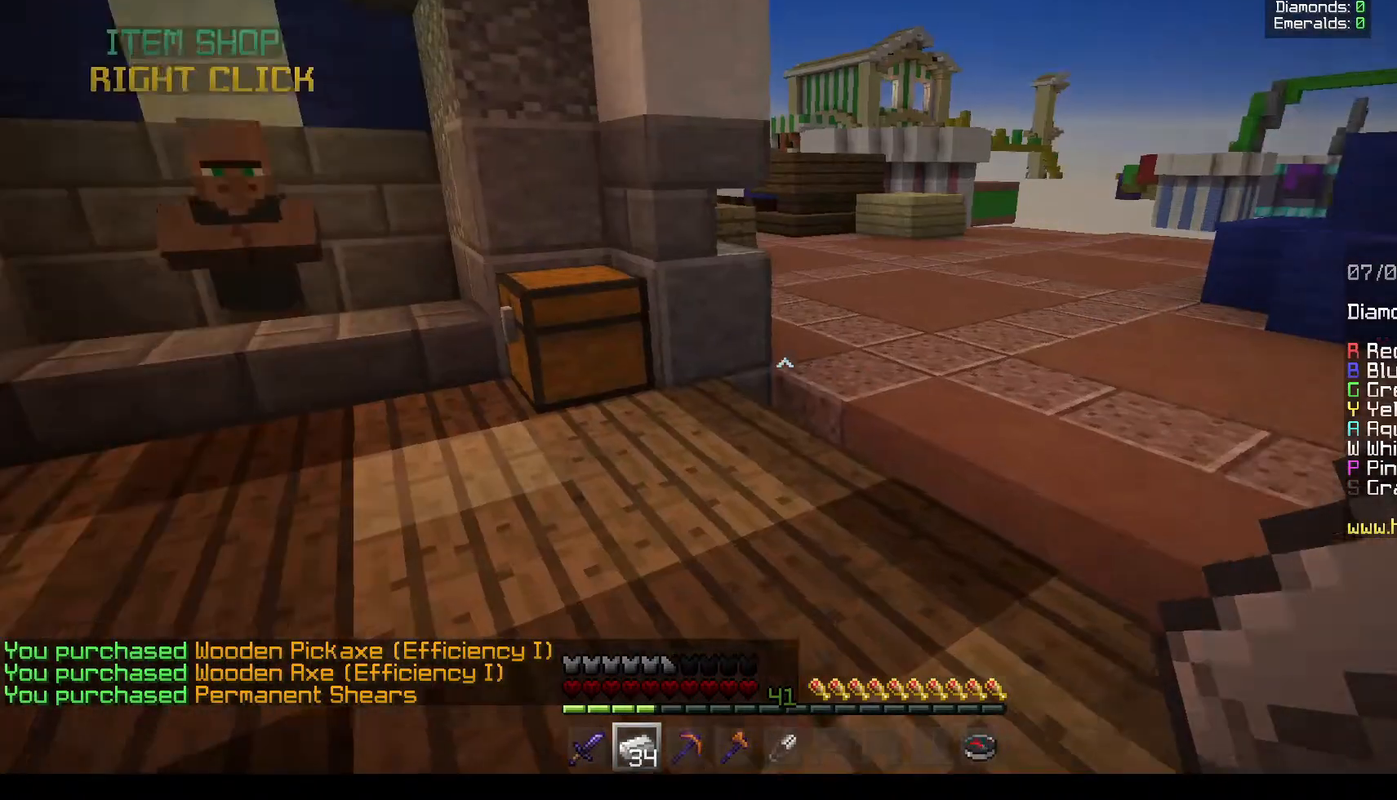
{"keys": ["a", "w"], "mouse": [], "events": []}
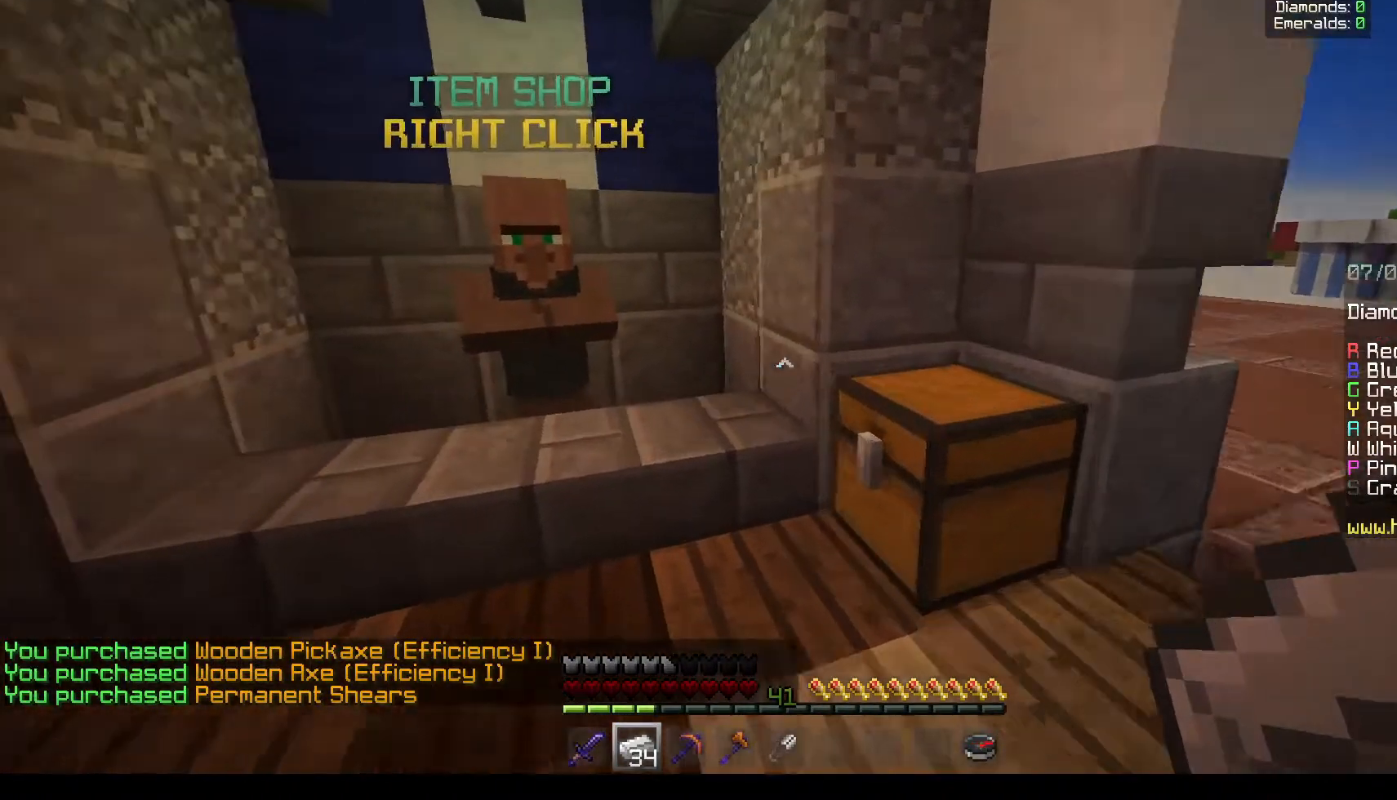
{"keys": [], "mouse": [], "events": [[350, "mouse_right", "down"], [467, "a", "up"], [467, "mouse_right", "up"], [467, "w", "up"]]}
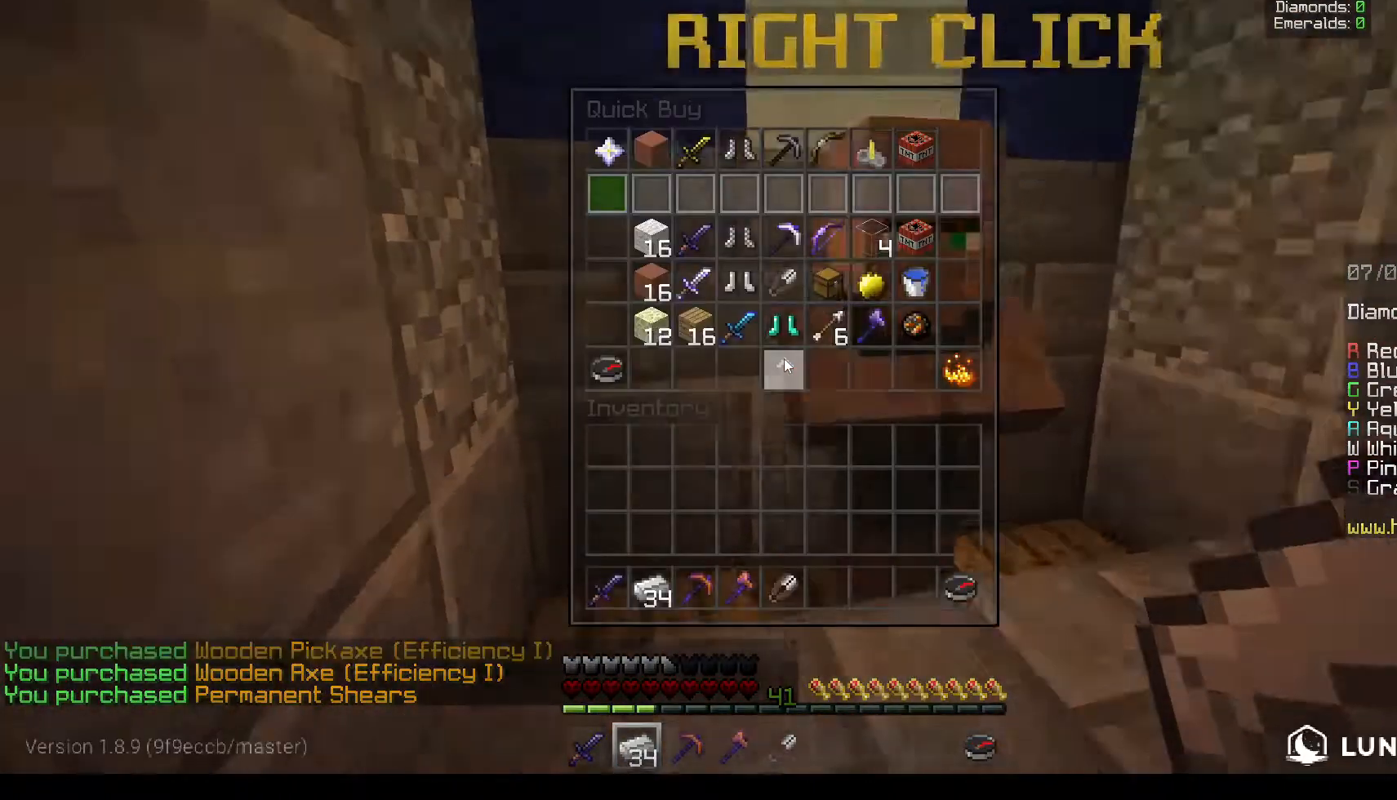
{"keys": [], "mouse": [], "events": []}
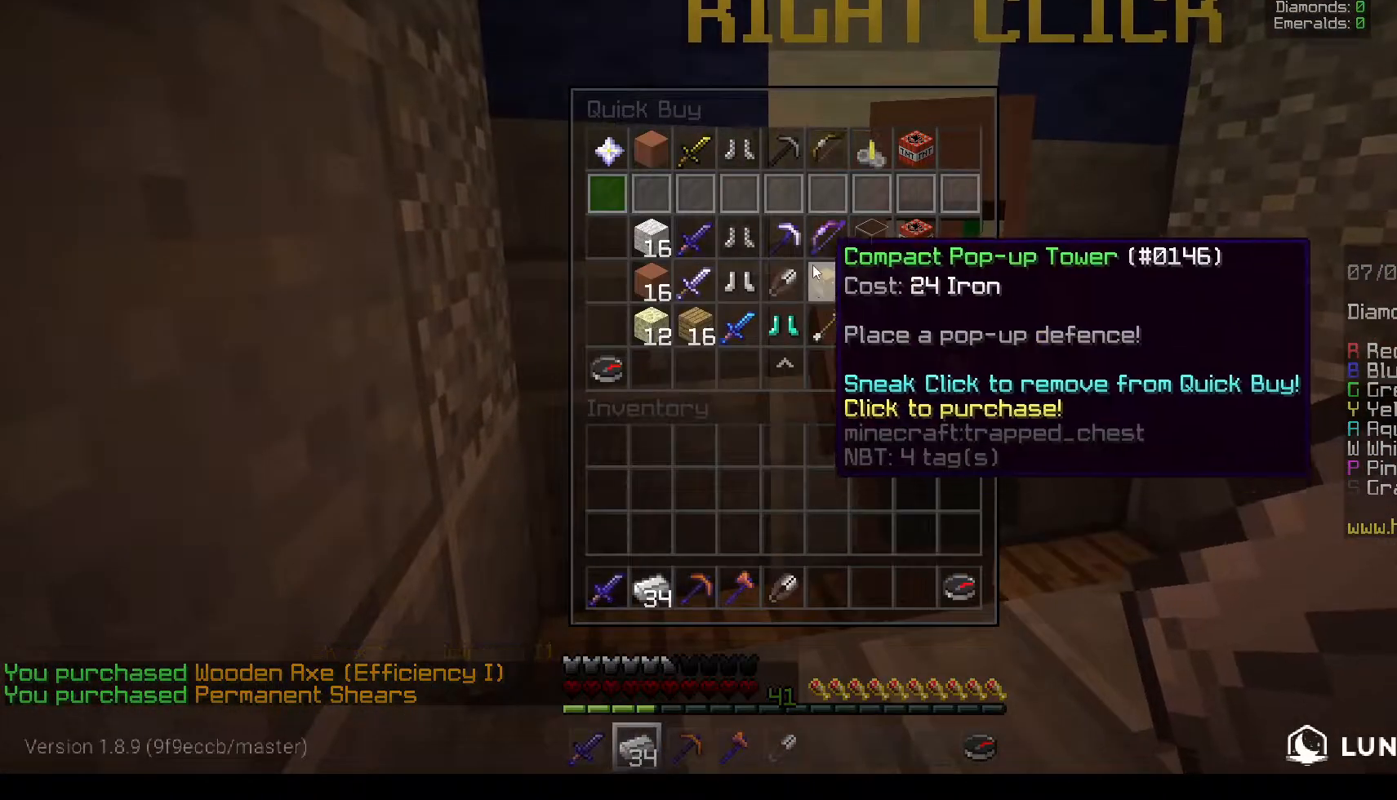
{"keys": [], "mouse": [], "events": []}
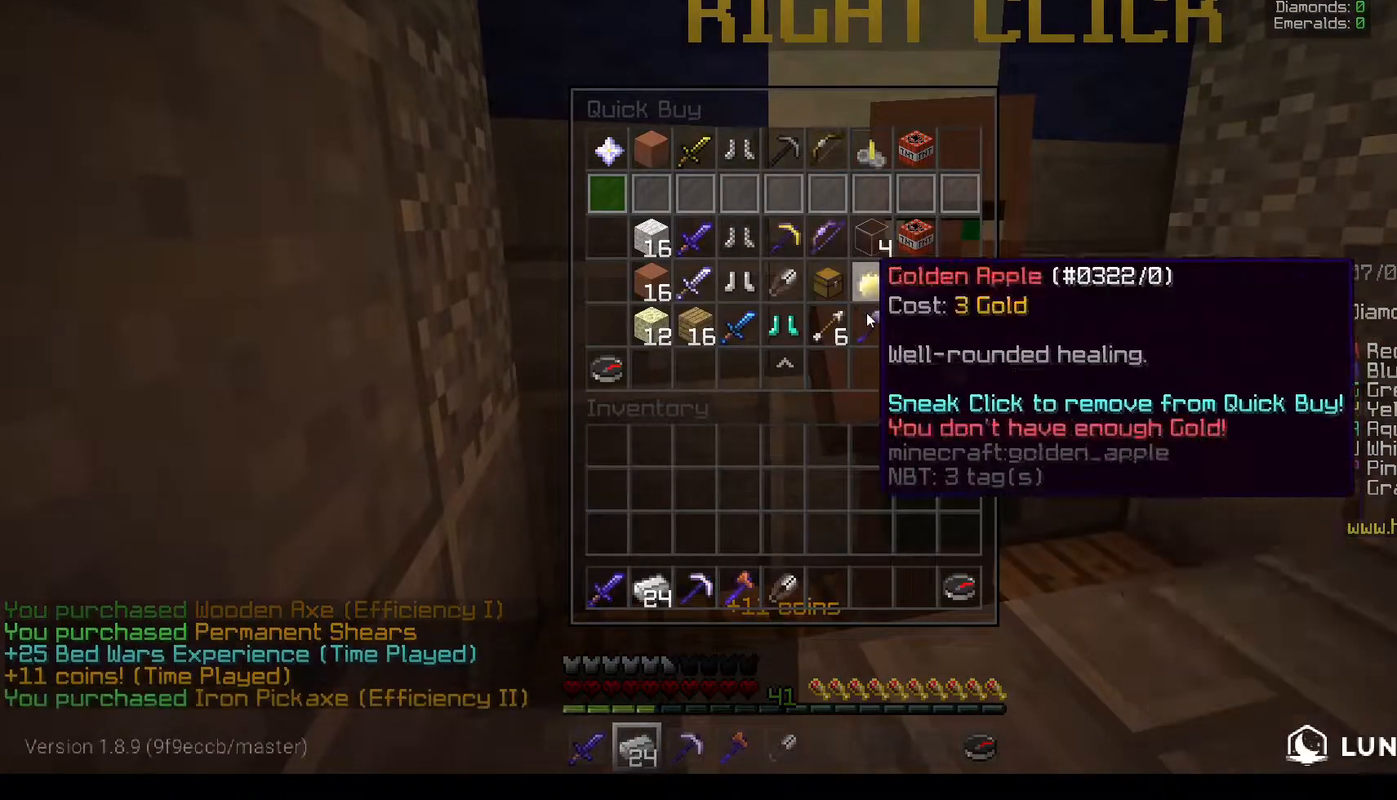
{"keys": [], "mouse": [], "events": []}
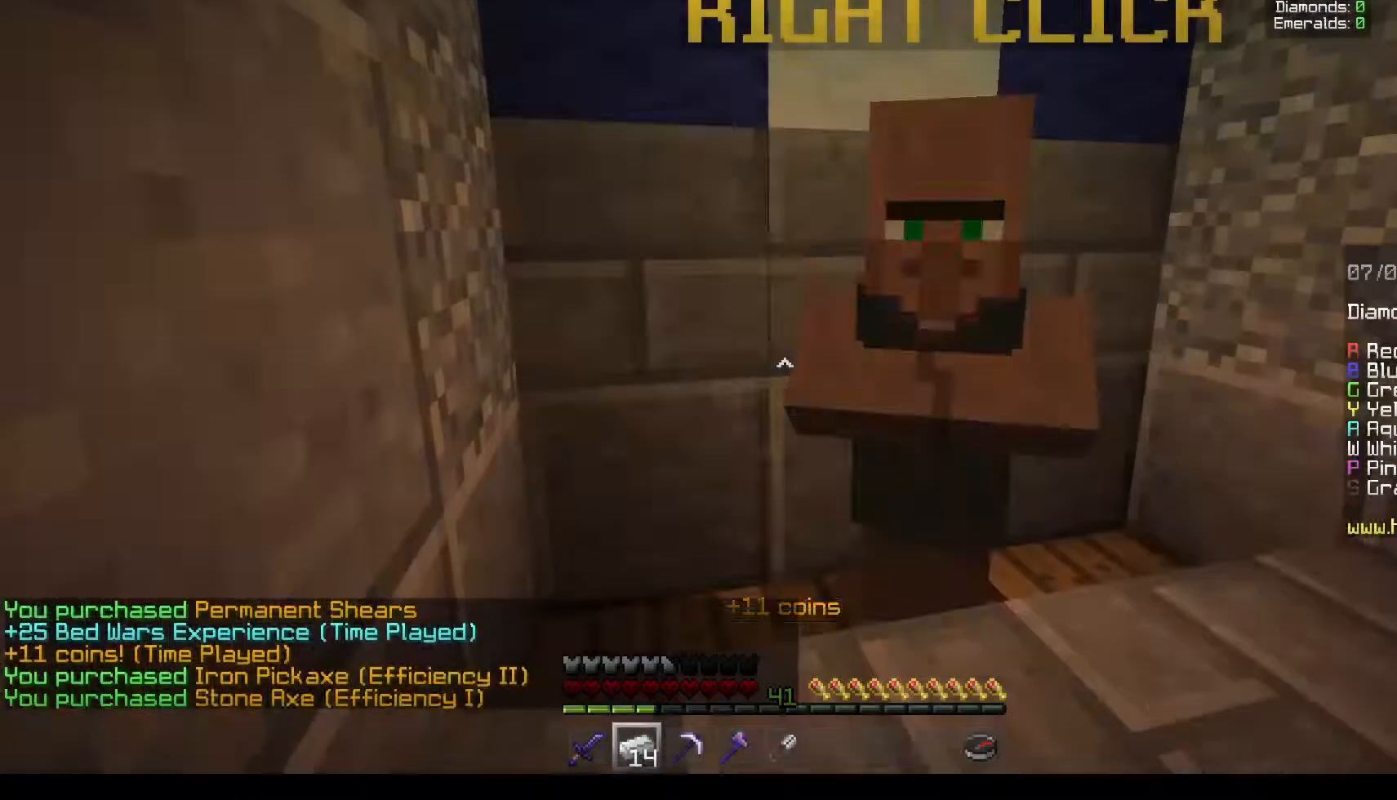
{"keys": ["d", "w"], "mouse": [], "events": [[117, "d", "down"], [150, "w", "down"]]}
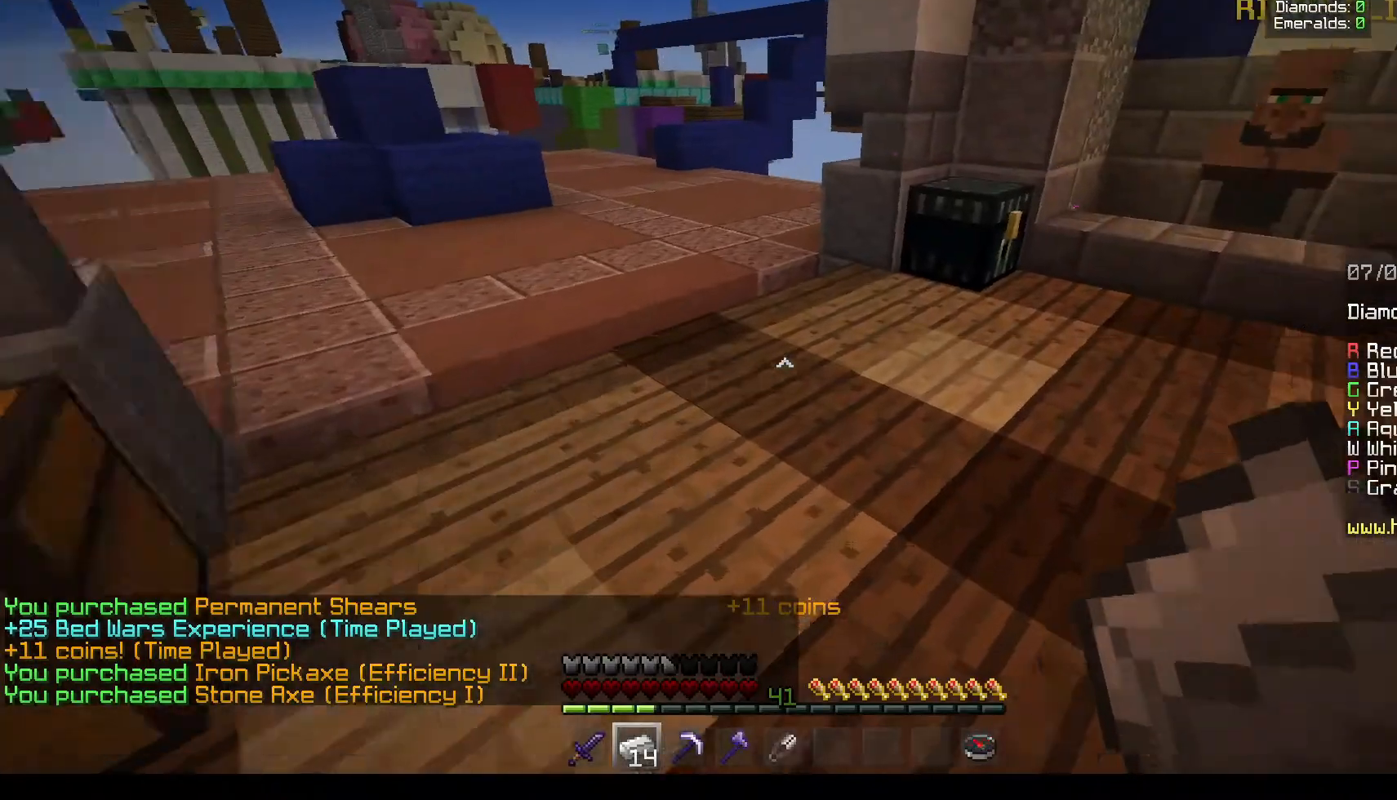
{"keys": ["w"], "mouse": ["right"], "events": [[167, "d", "up"], [400, "mouse_right", "down"]]}
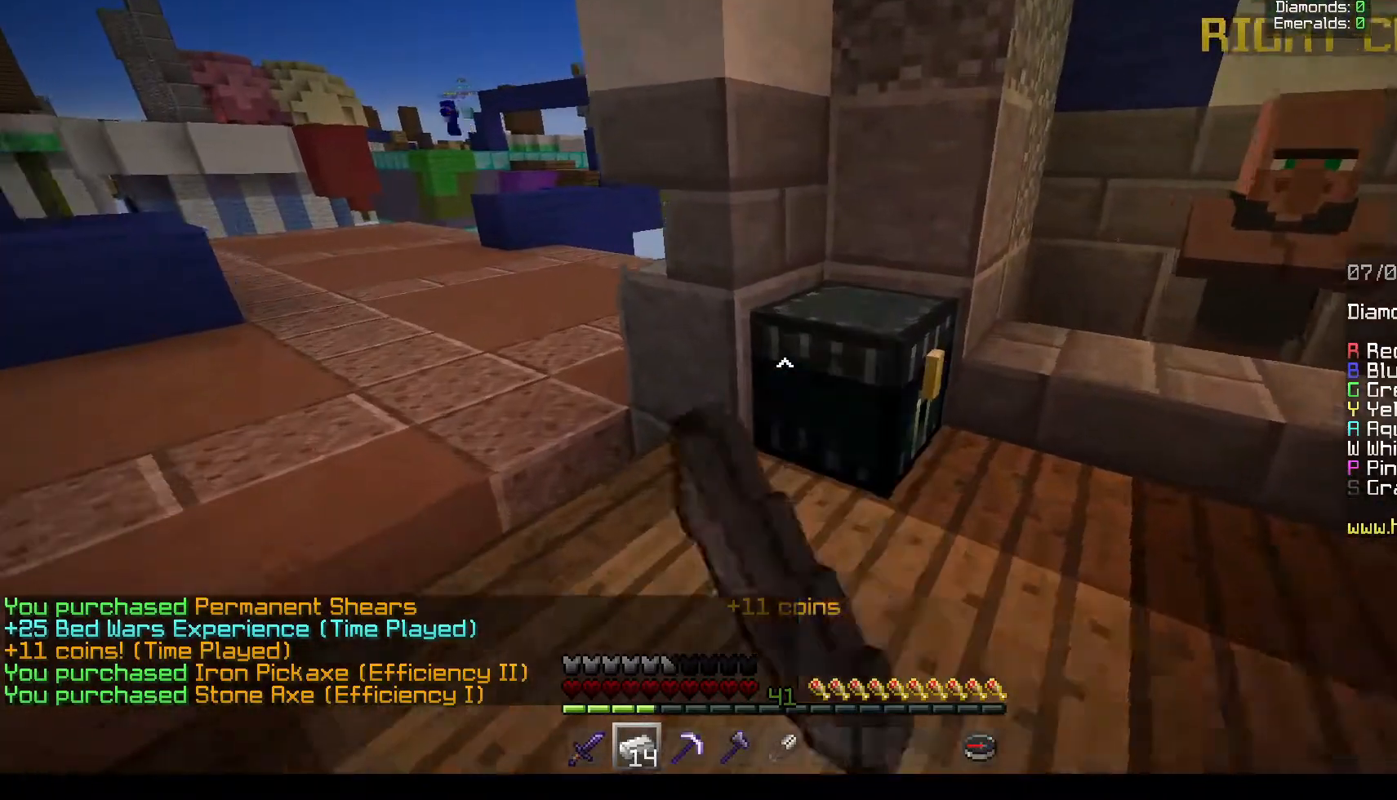
{"keys": [], "mouse": [], "events": [[67, "w", "up"], [117, "mouse_right", "up"]]}
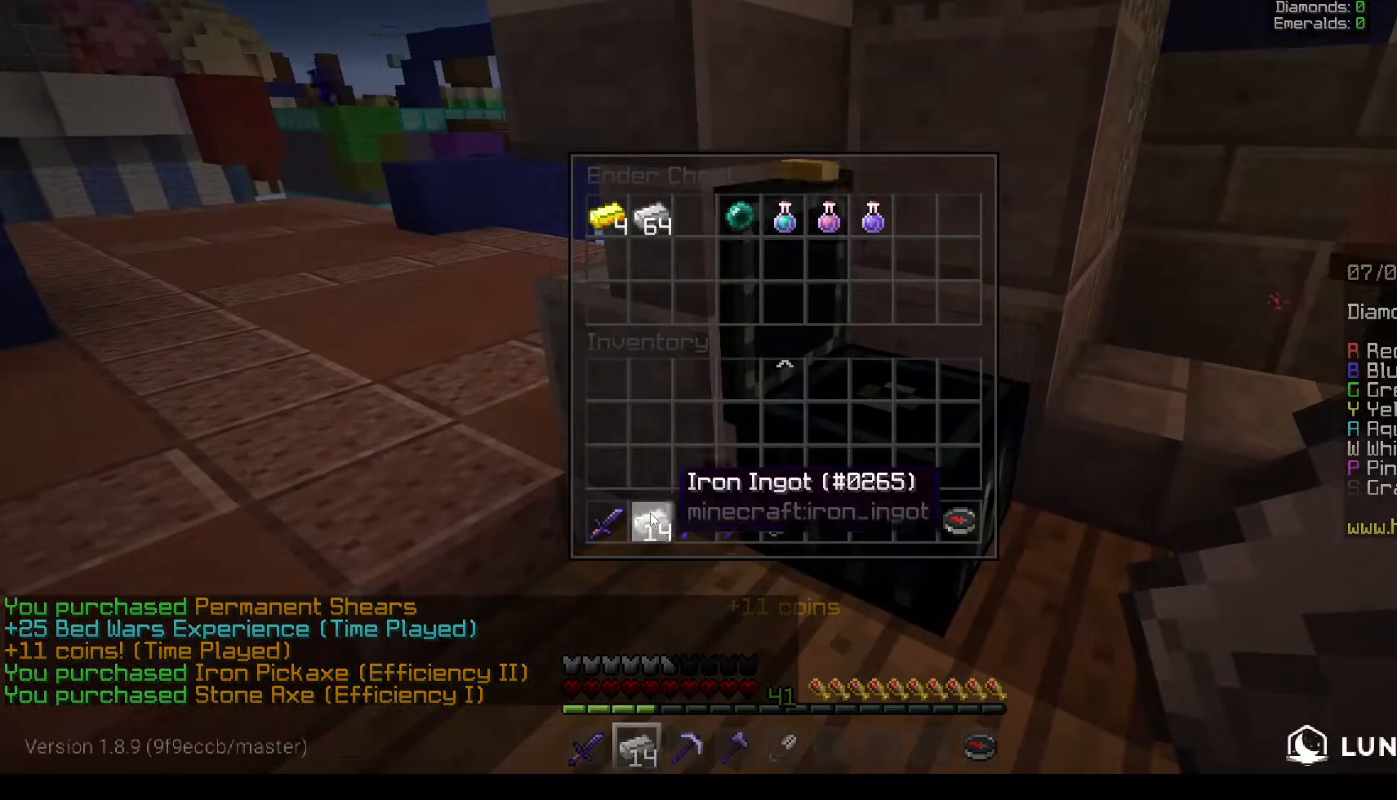
{"keys": [], "mouse": [], "events": []}
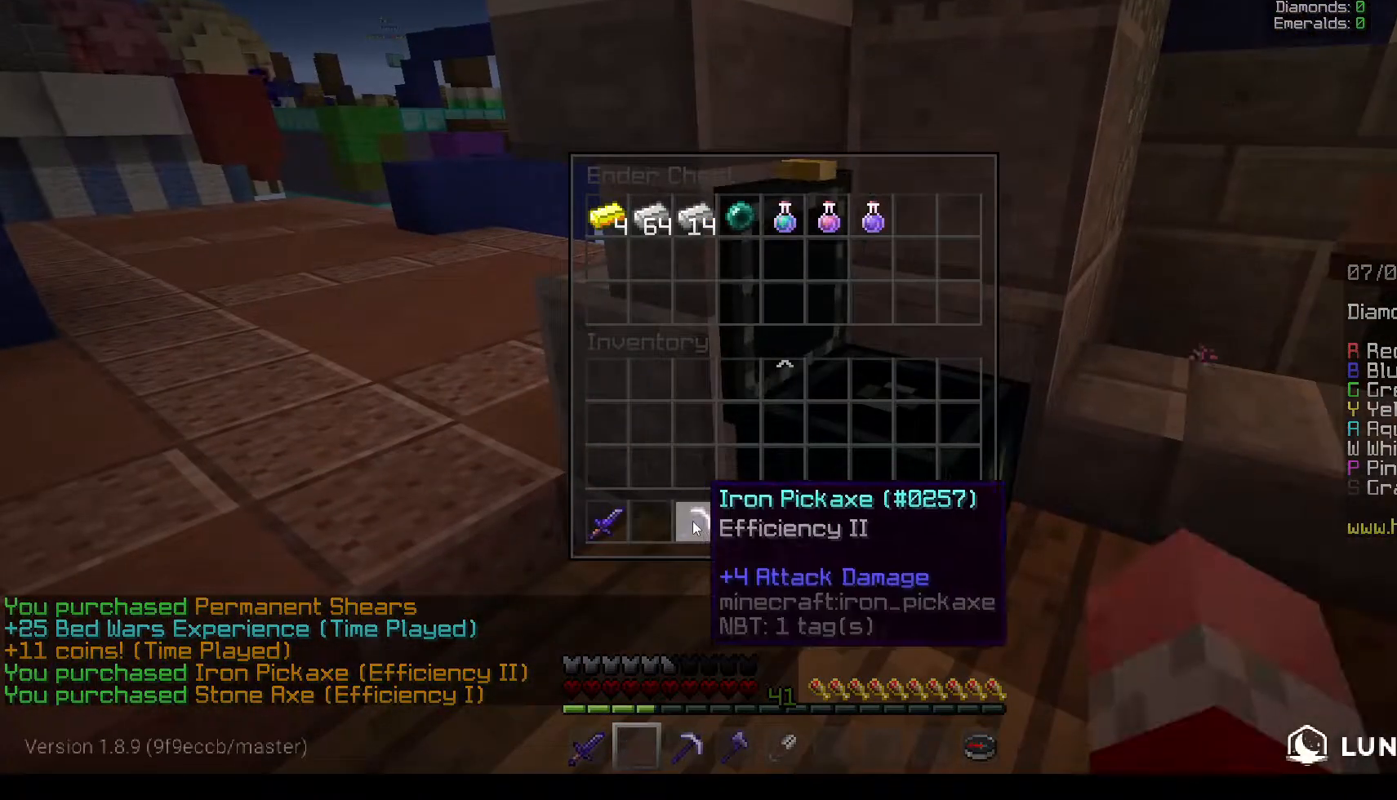
{"keys": [], "mouse": [], "events": []}
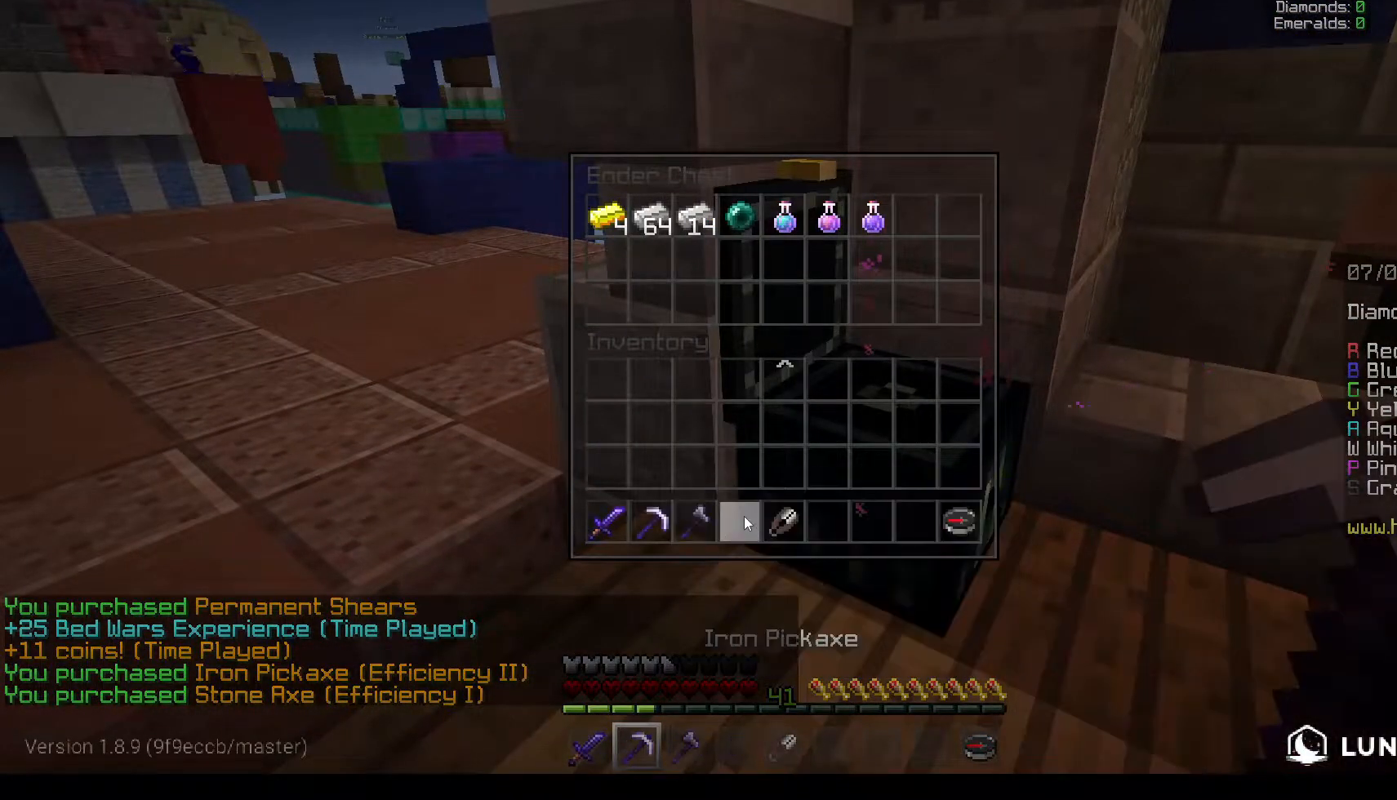
{"keys": [], "mouse": [], "events": []}
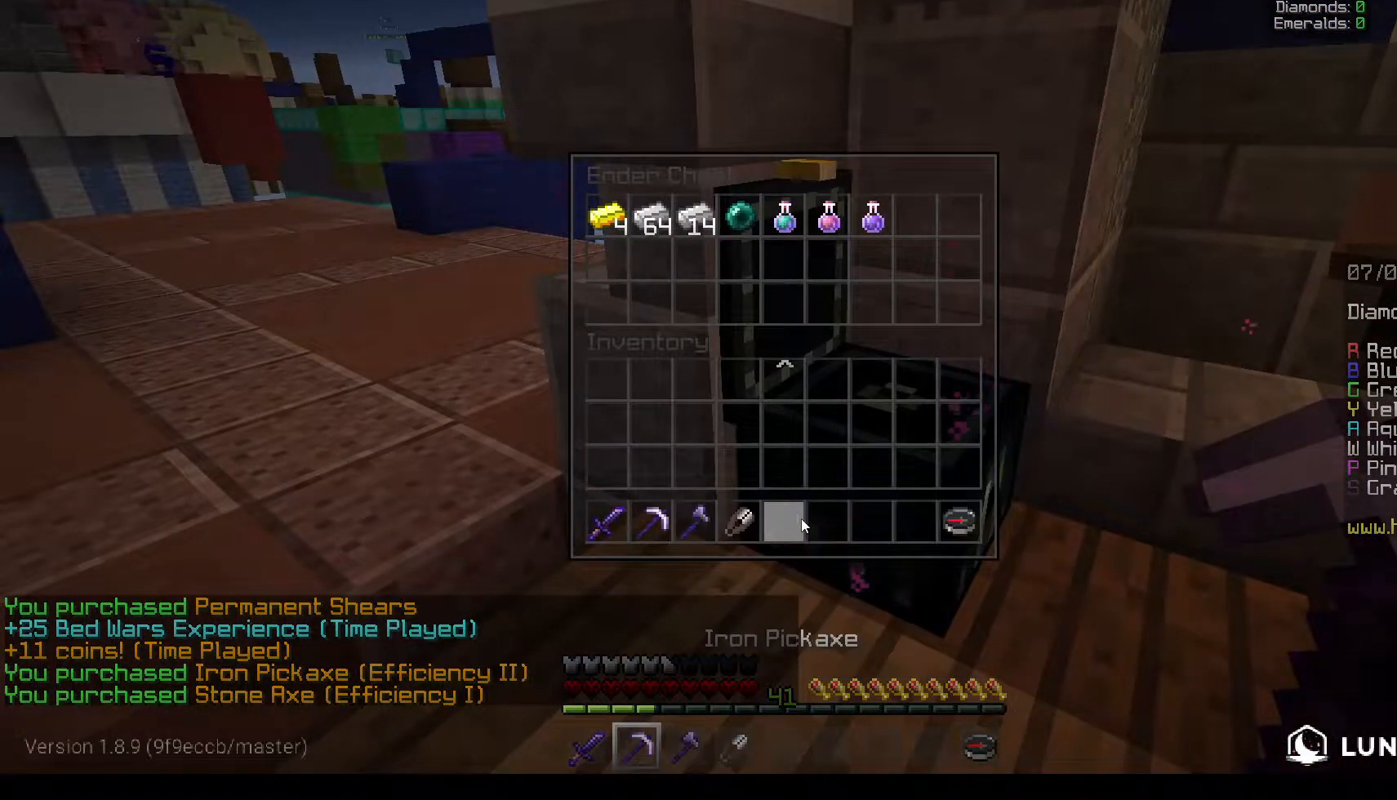
{"keys": [], "mouse": [], "events": []}
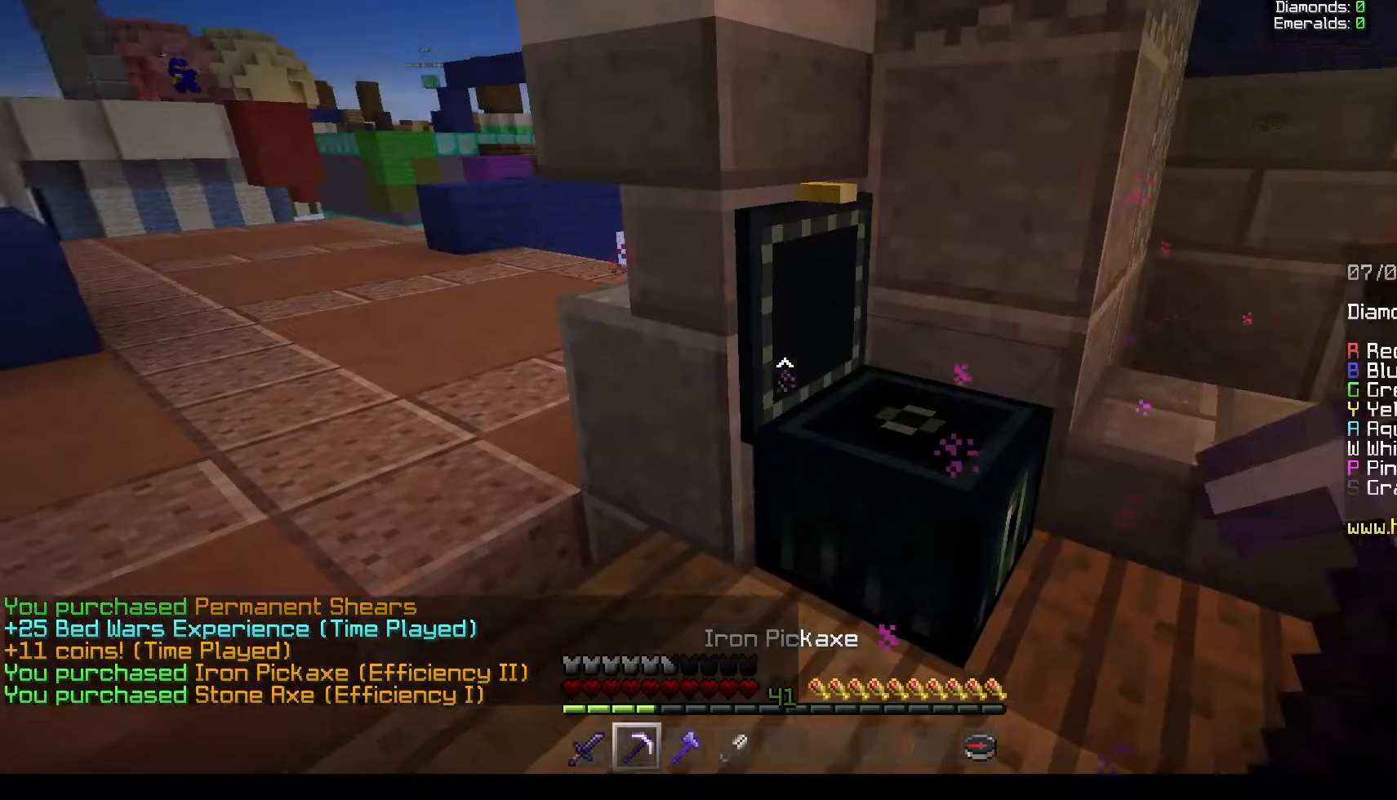
{"keys": ["w"], "mouse": [], "events": [[217, "w", "down"]]}
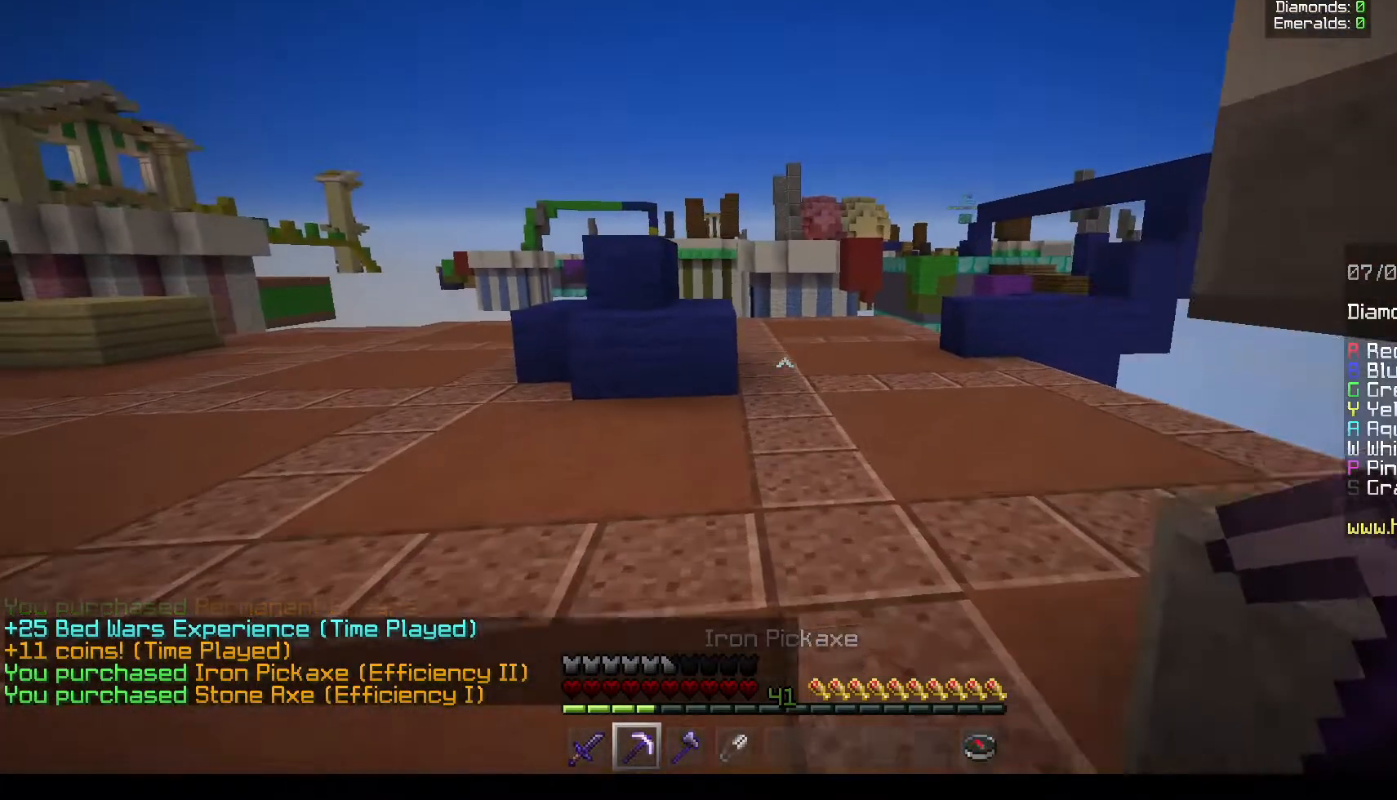
{"keys": ["a", "w"], "mouse": [], "events": [[400, "a", "down"]]}
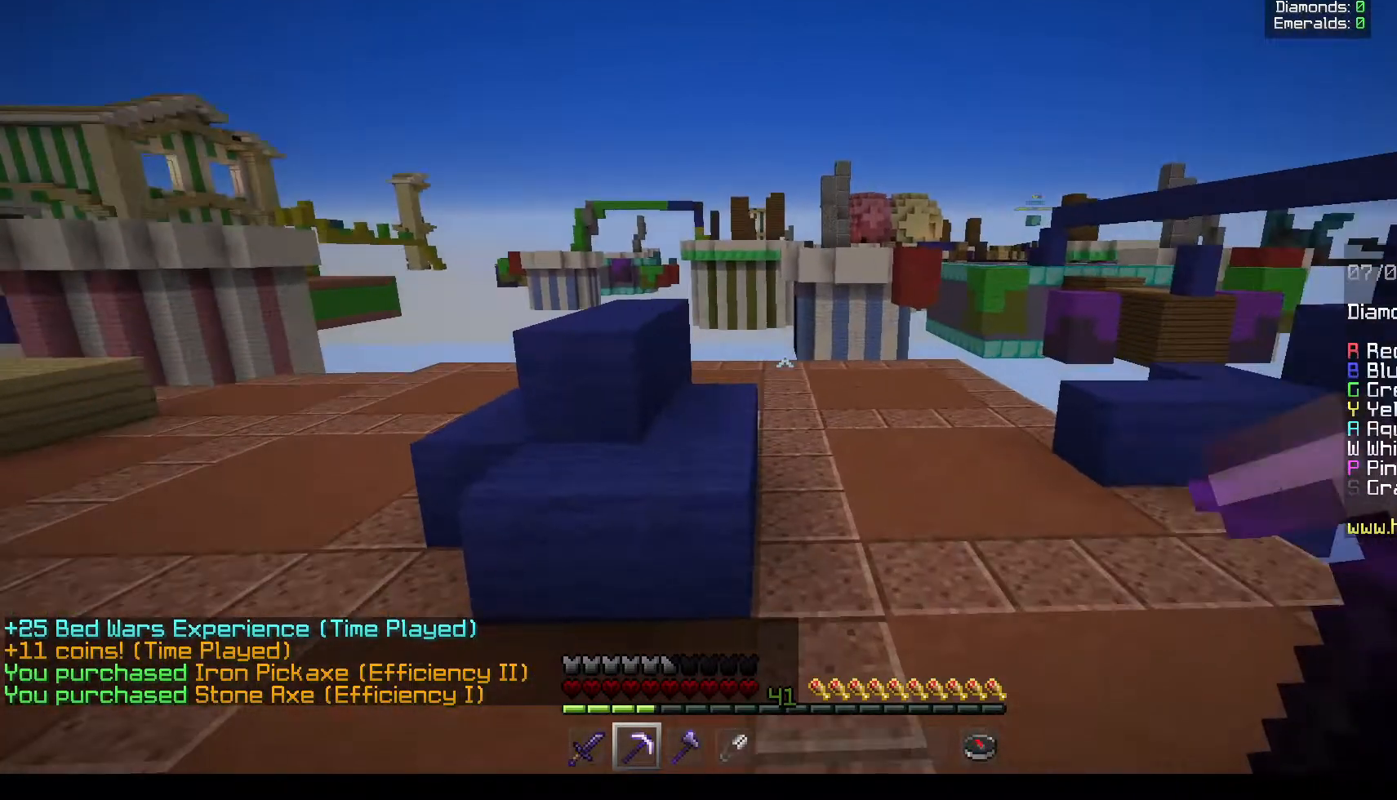
{"keys": ["a", "w"], "mouse": [], "events": [[300, "a", "up"], [500, "a", "down"]]}
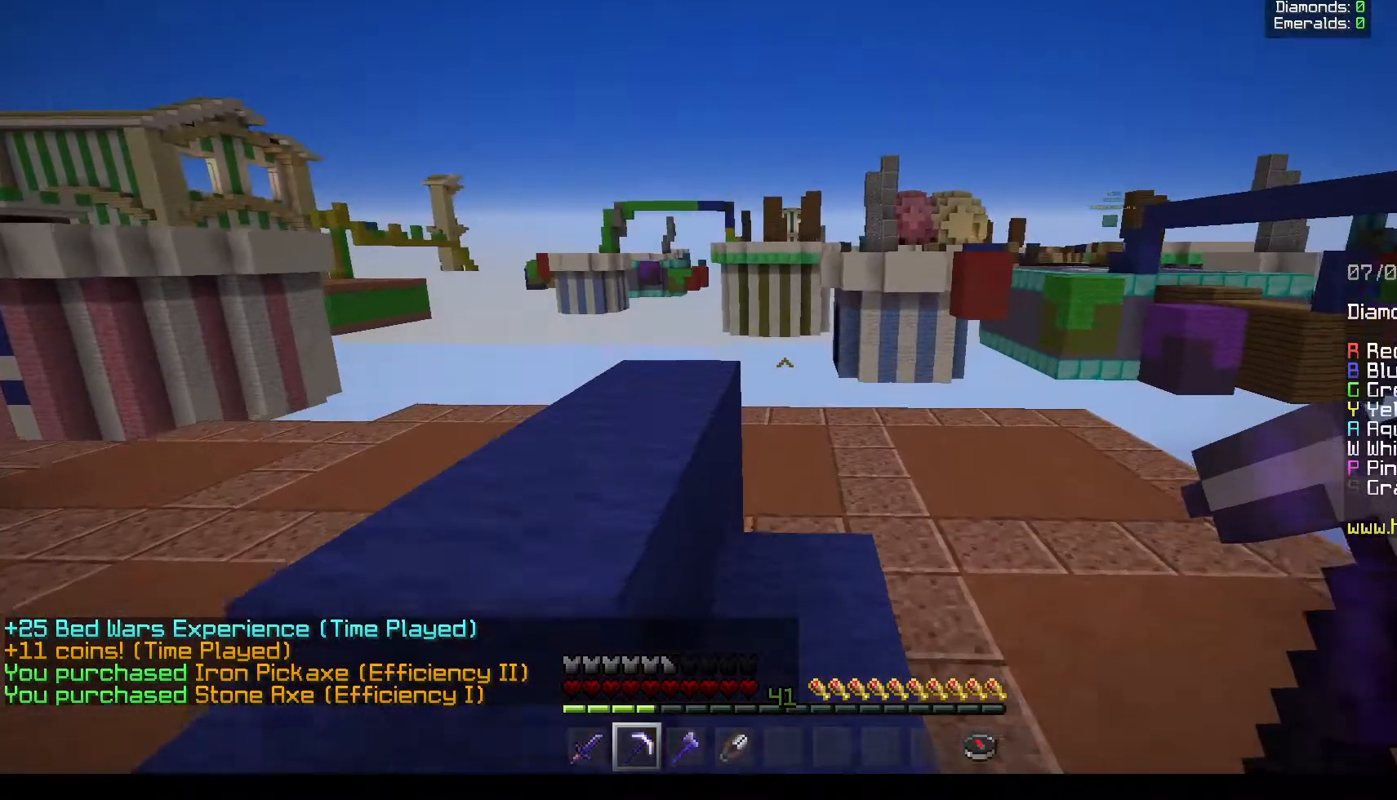
{"keys": ["a"], "mouse": [], "events": [[417, "w", "up"]]}
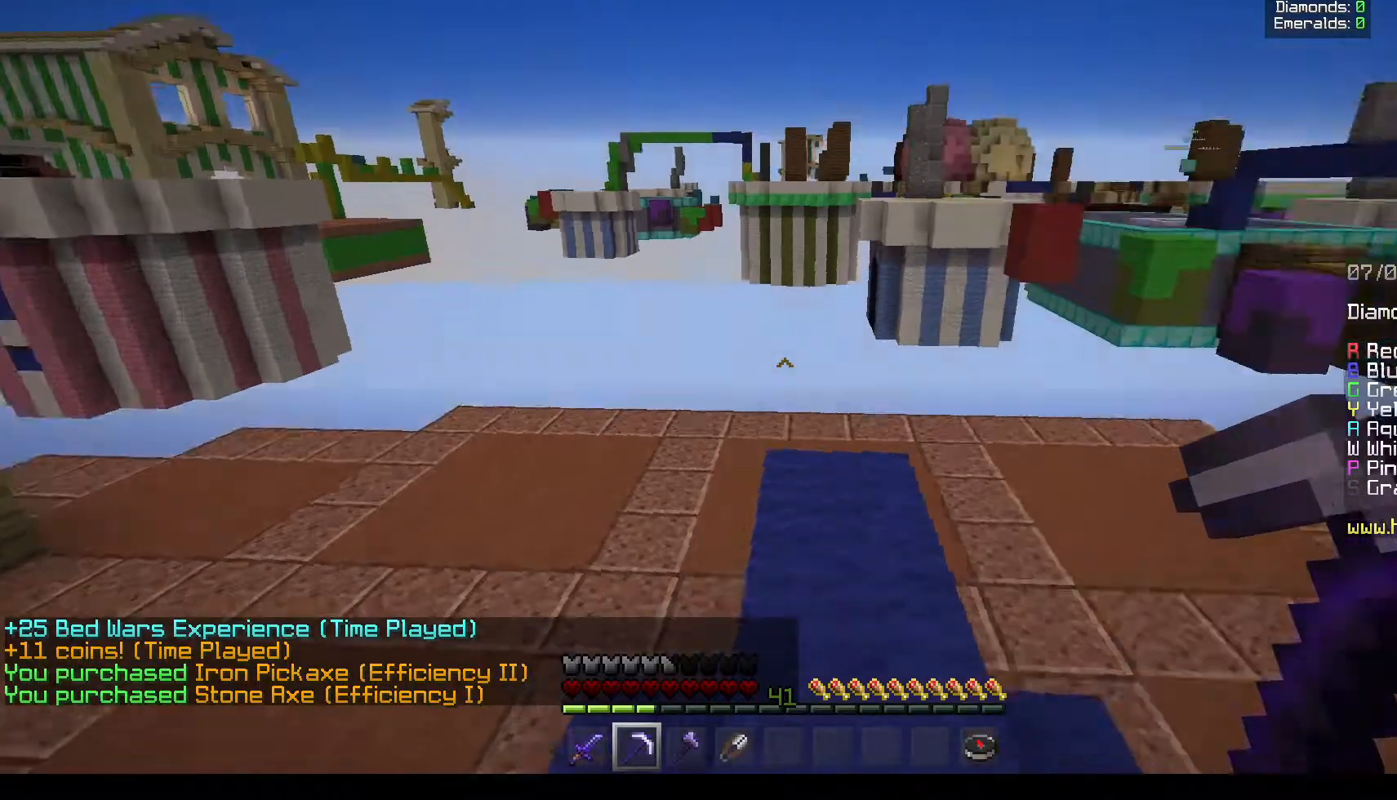
{"keys": ["d", "w"], "mouse": [], "events": [[167, "a", "up"], [317, "d", "down"], [467, "w", "down"]]}
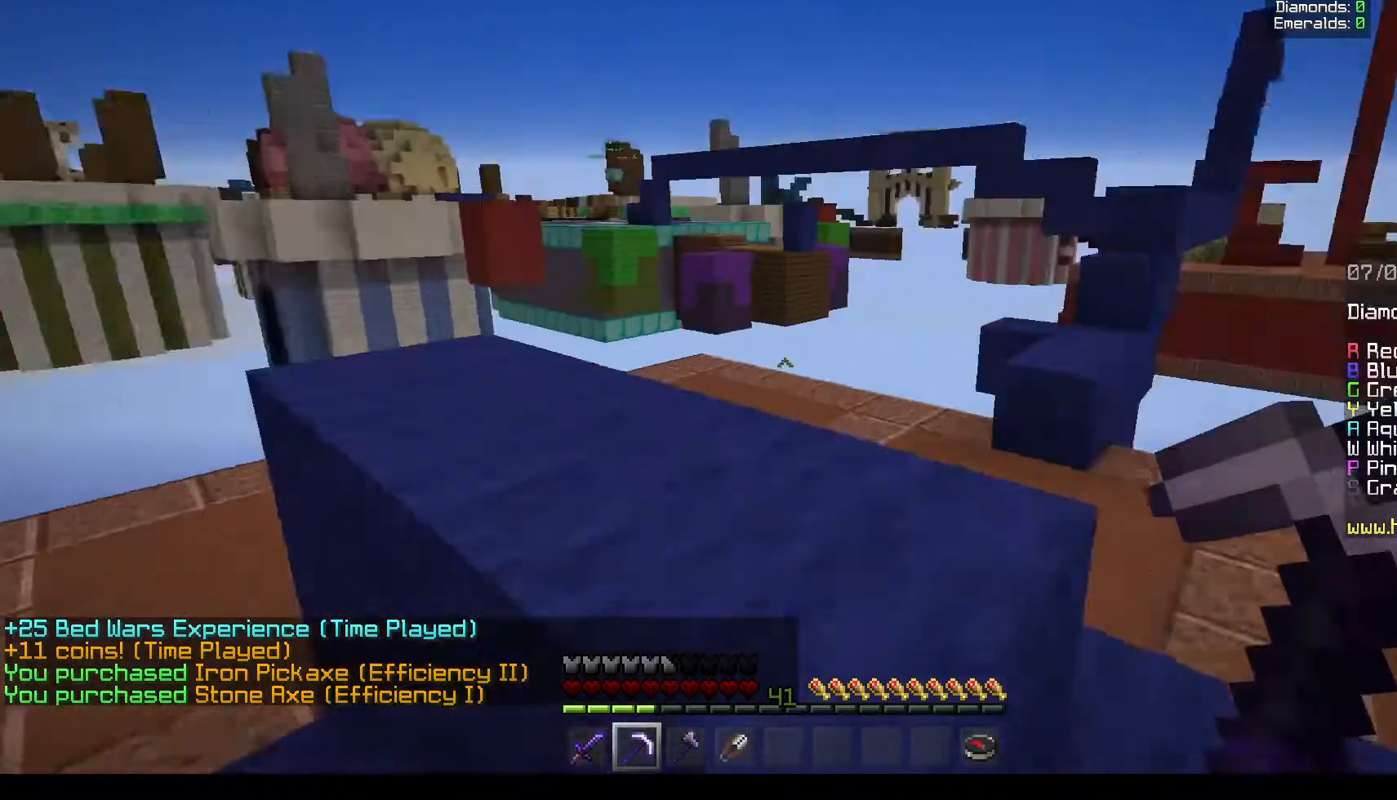
{"keys": ["d", "w"], "mouse": [], "events": []}
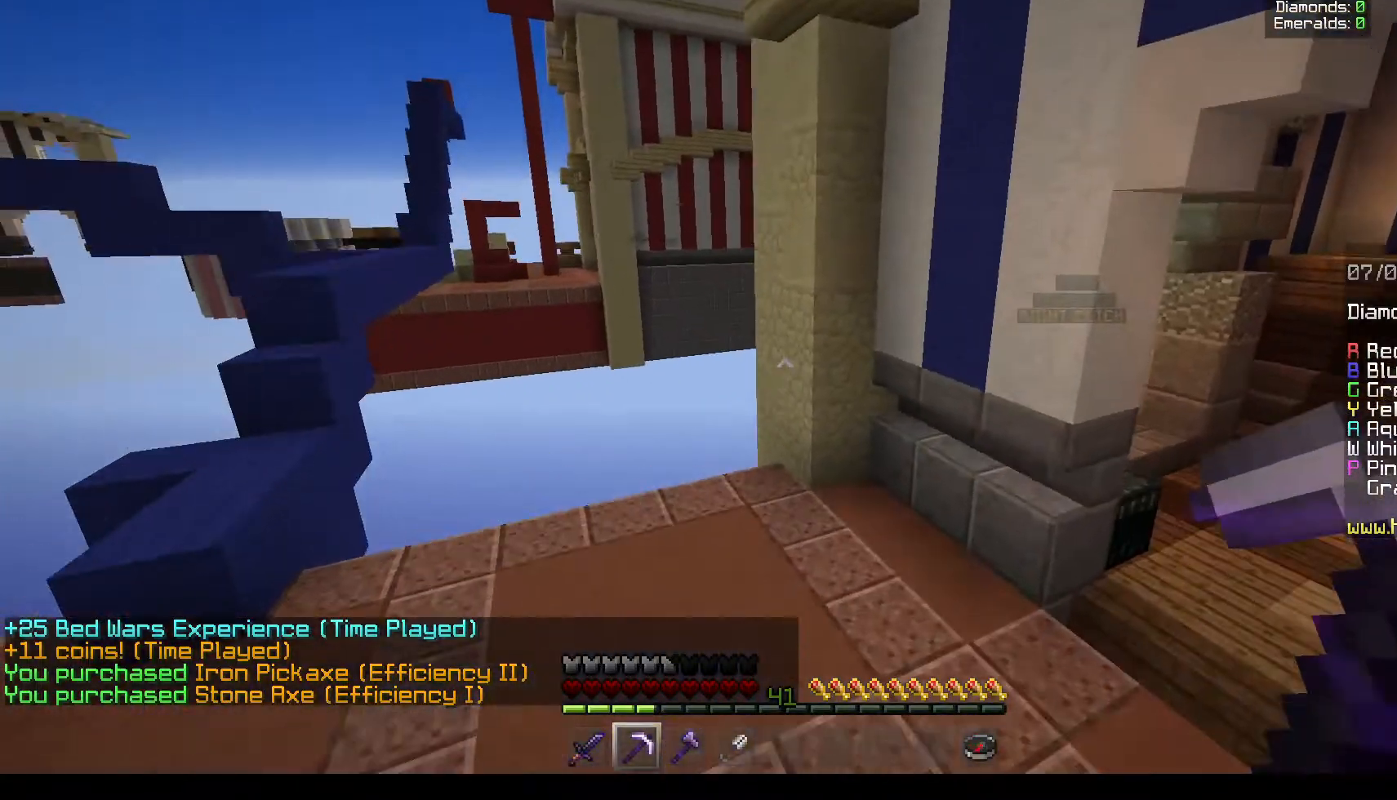
{"keys": ["d", "w"], "mouse": [], "events": []}
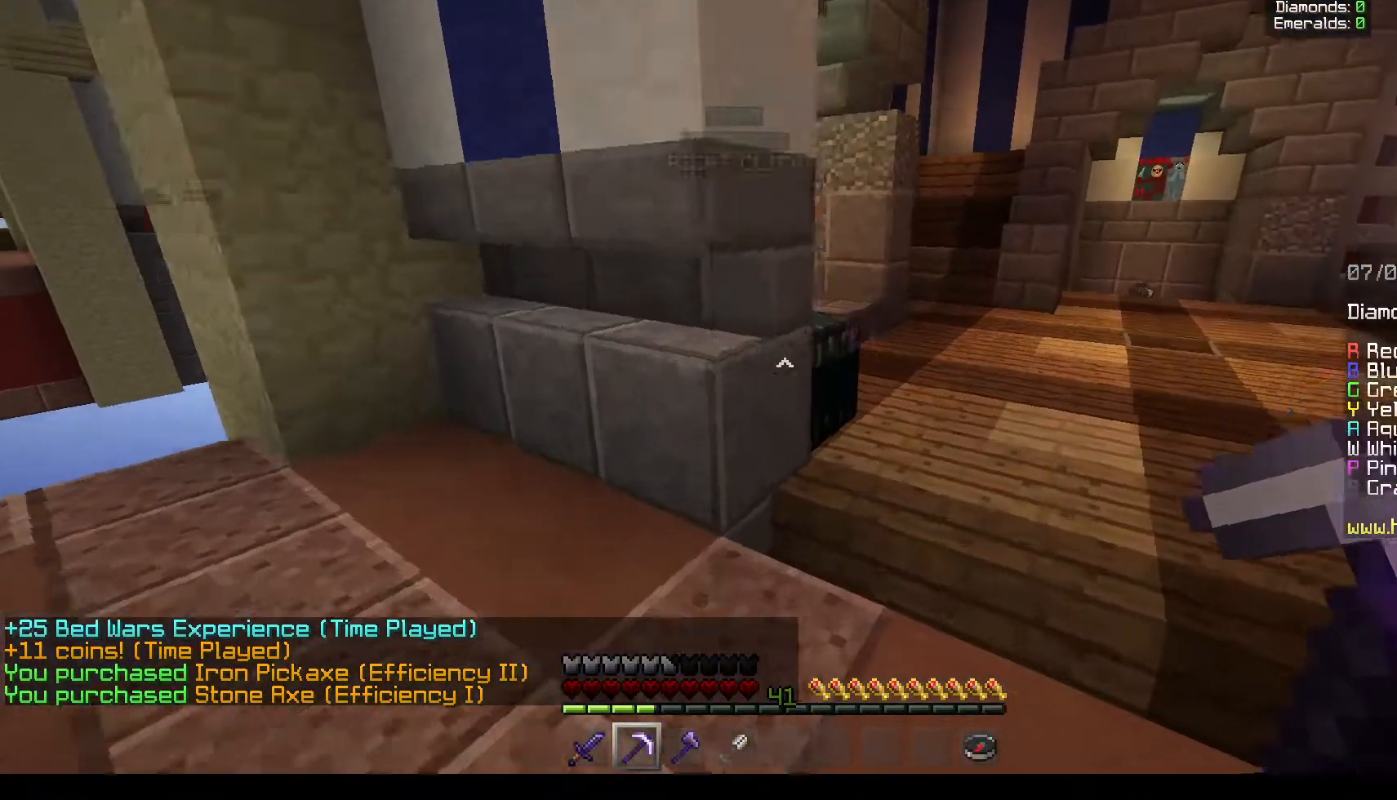
{"keys": [], "mouse": [], "events": [[267, "mouse_right", "down"], [300, "d", "up"], [433, "mouse_right", "up"], [433, "w", "up"]]}
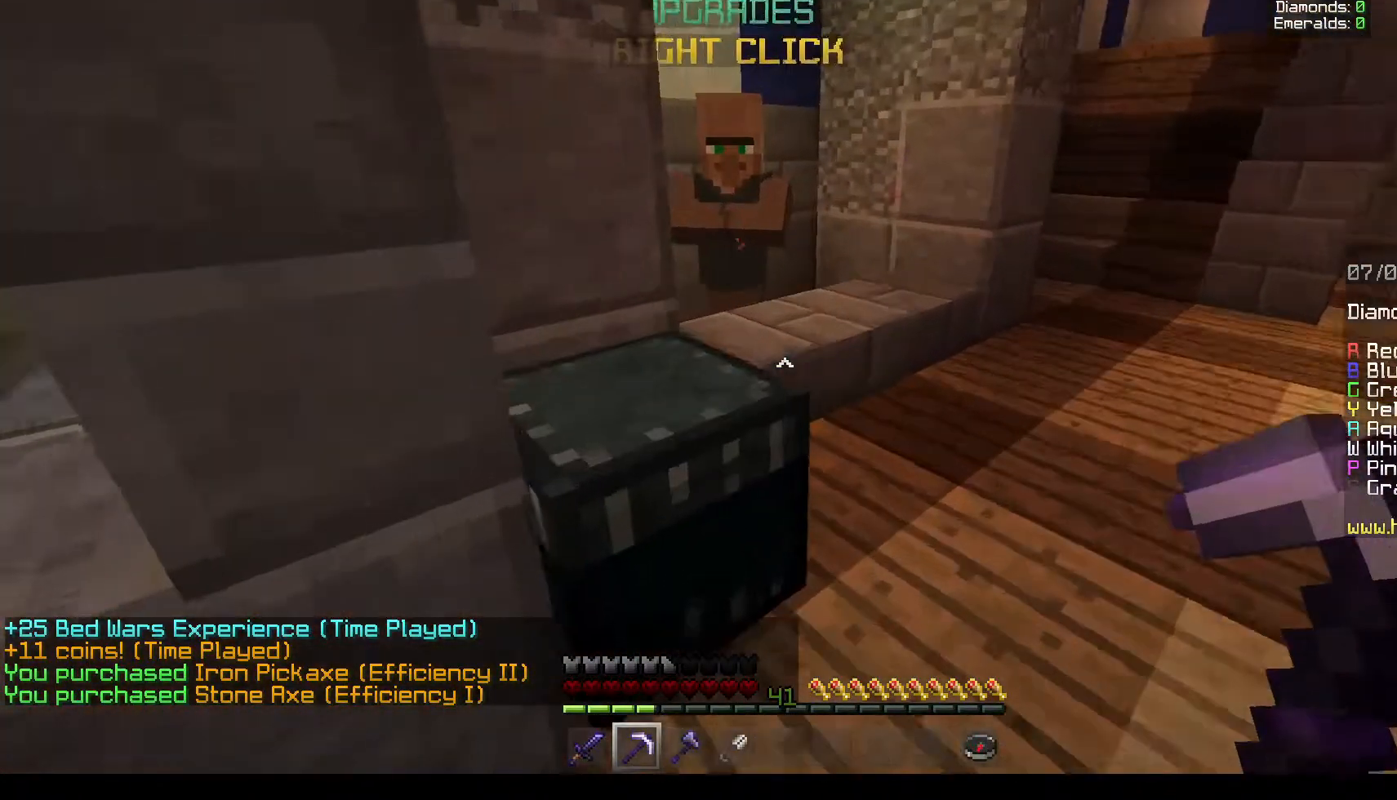
{"keys": [], "mouse": [], "events": [[100, "mouse_right", "down"], [350, "mouse_right", "up"]]}